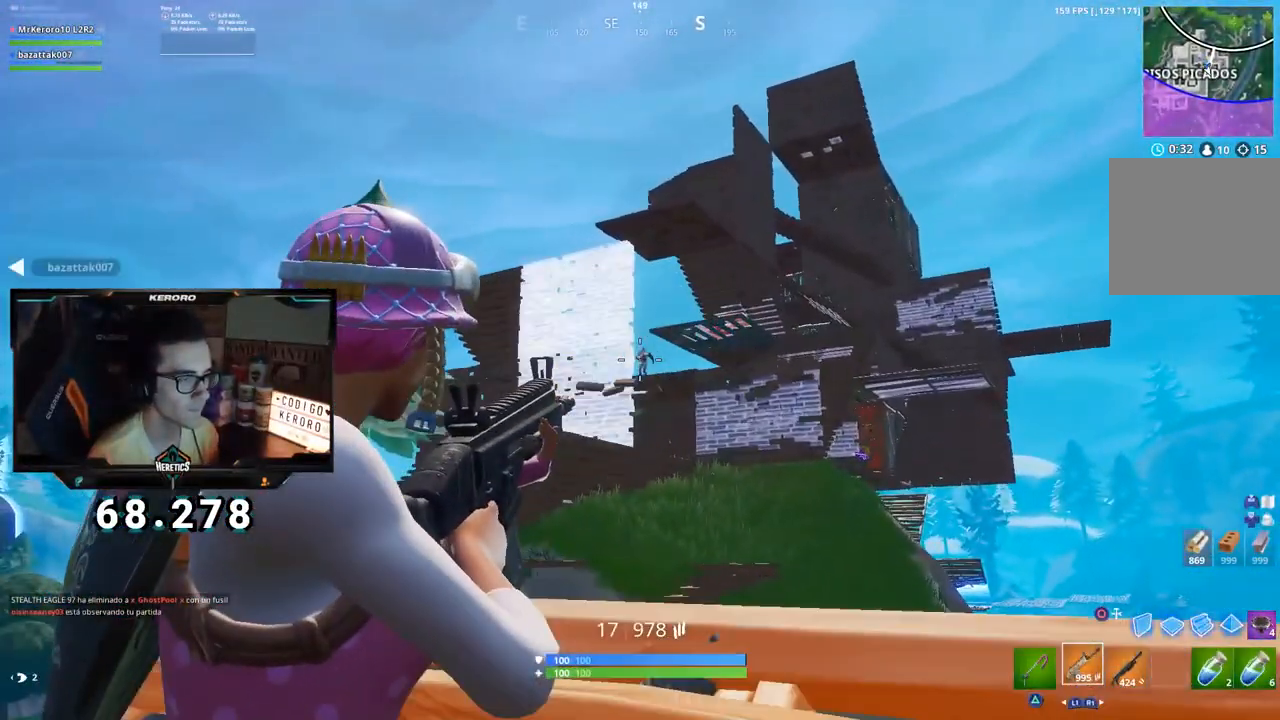
Gameplay with a controller (PlayStation layout); each line is a JSON object with the inputs held at the frame after it. "events" lists button and stick changes between this image and that frame as [ms after this image, input, new state], when the widget could be followed in between.
{"buttons": ["L2", "R2"], "left_stick": "down", "right_stick": "center", "events": [[217, "L2", "up"], [250, "L2", "down"], [283, "right_stick", "up"], [333, "right_stick", "center"], [450, "left_stick", "down"]]}
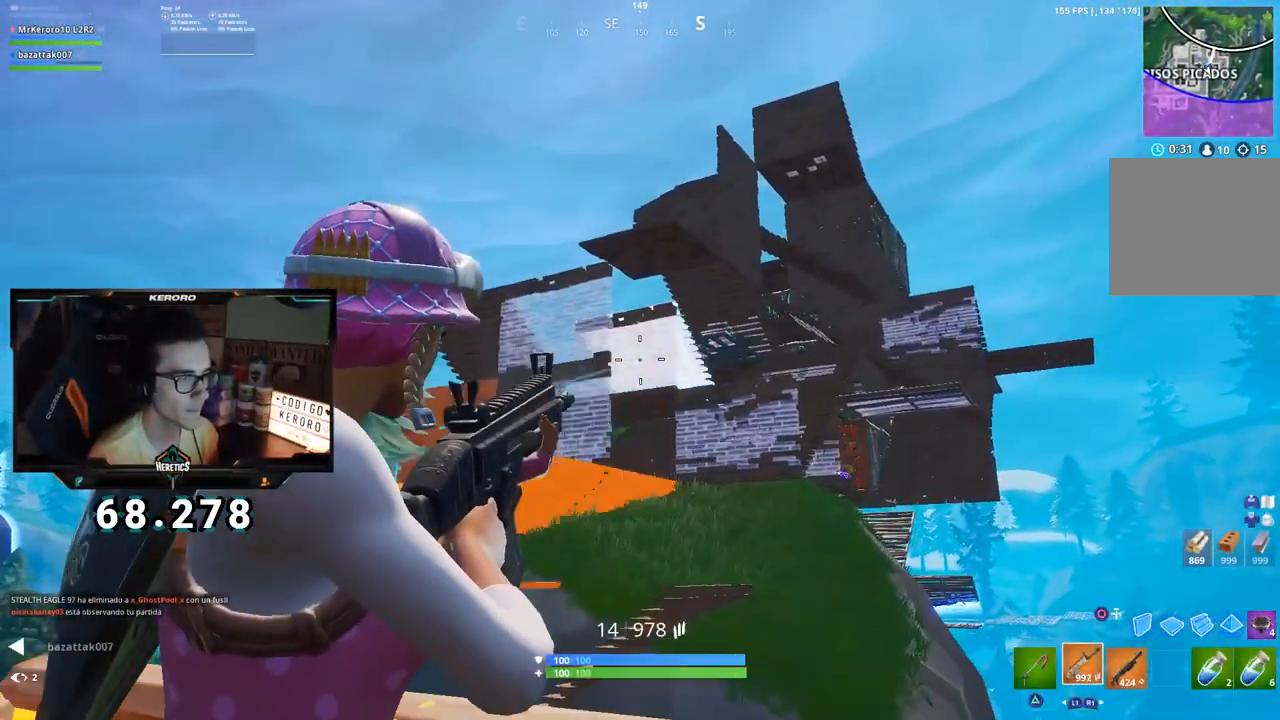
{"buttons": ["CIRCLE", "R2"], "left_stick": "up-left", "right_stick": "center", "events": [[67, "left_stick", "left"], [100, "right_stick", "right"], [234, "right_stick", "center"], [367, "left_stick", "up-left"], [484, "CIRCLE", "down"], [484, "L2", "up"]]}
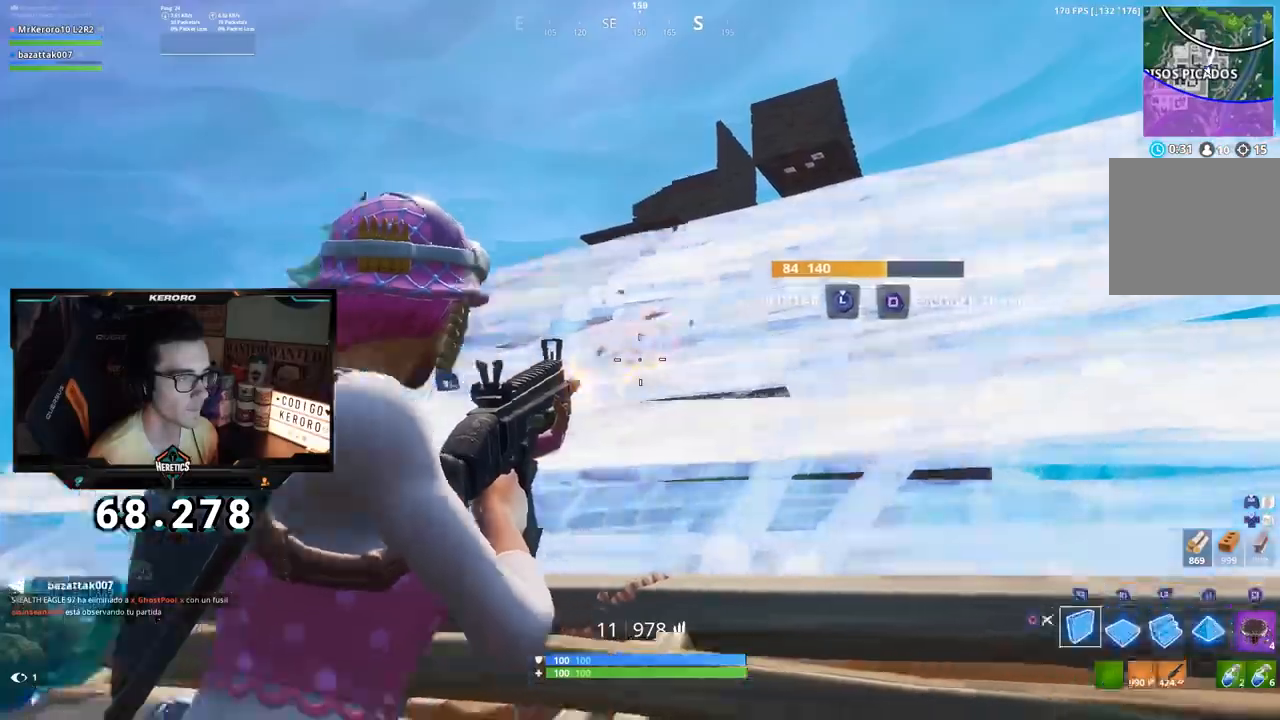
{"buttons": [], "left_stick": "up", "right_stick": "center"}
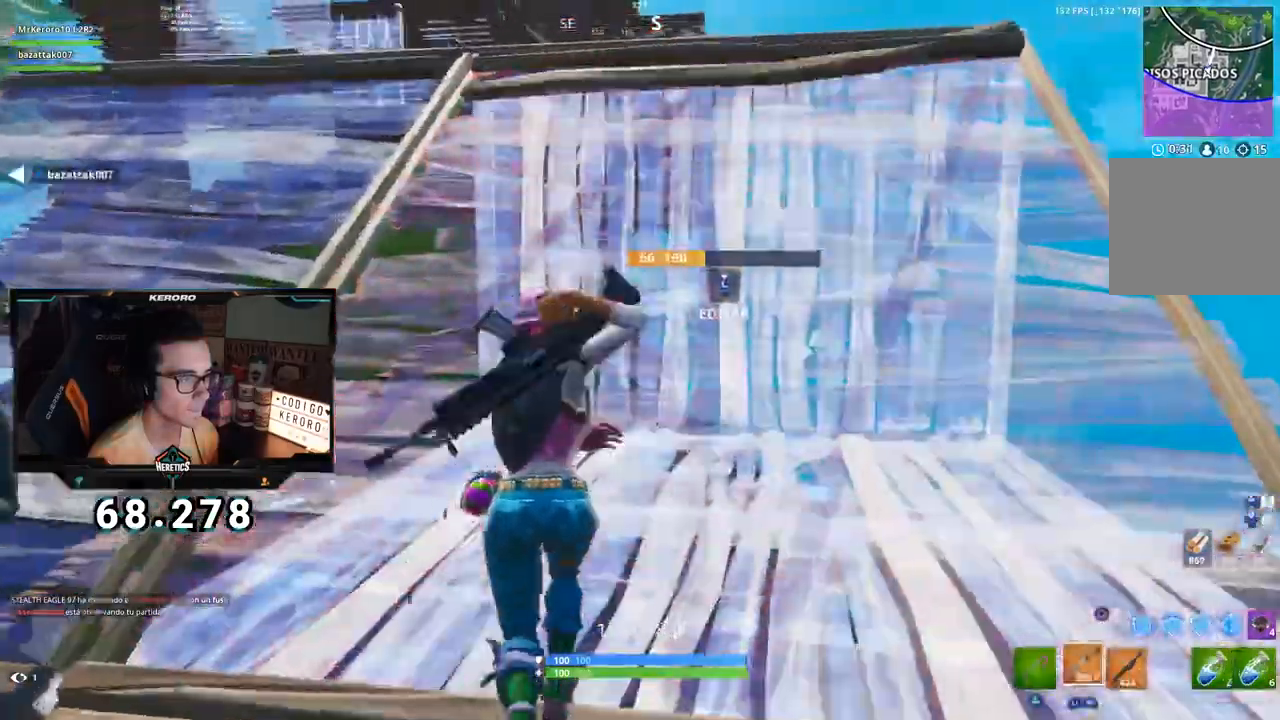
{"buttons": [], "left_stick": "up-right", "right_stick": "left", "events": [[100, "right_stick", "left"], [234, "left_stick", "up-right"], [334, "CIRCLE", "down"], [417, "CIRCLE", "up"]]}